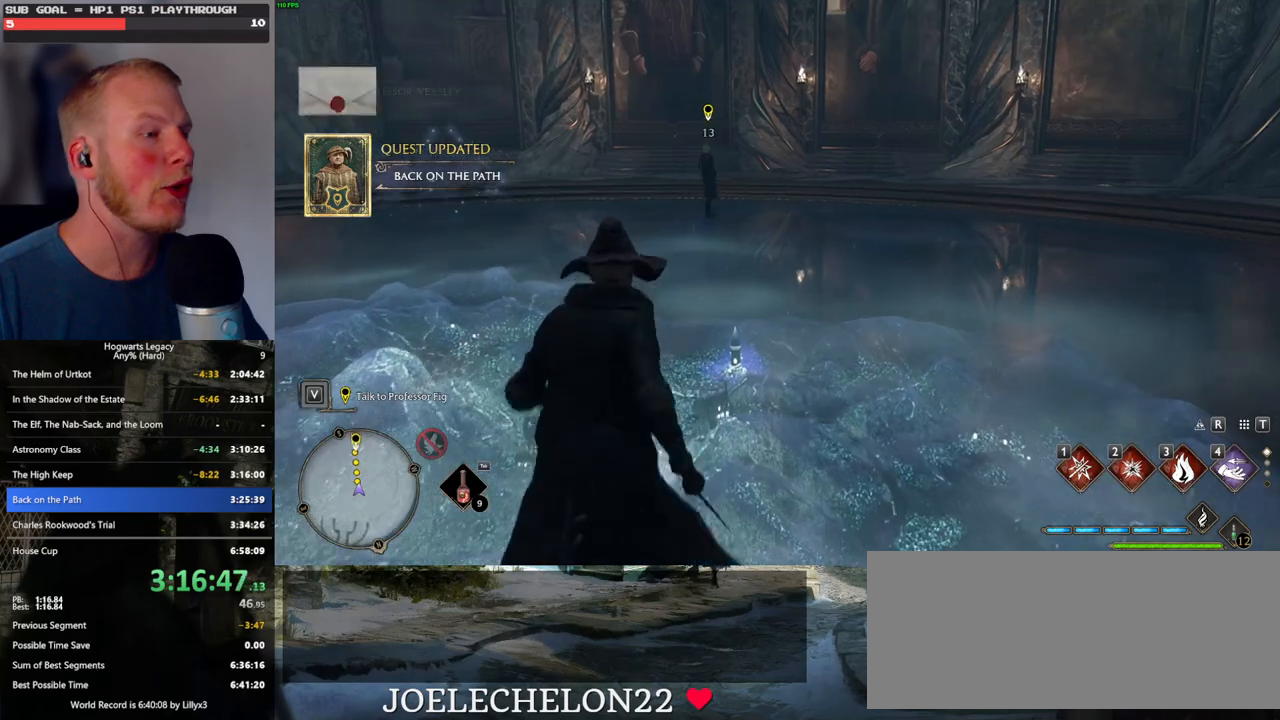
Gameplay with keyboard and mouse; each line is a JSON object with the keys and mouse buttons held at the frame after it. "events" lists presses ("down") and releases ("up") of ".", "/", "0", "1", "2", "3", "4", "5", "6", "7", "8", "9", "a", "alt_l", "alt_r", "b", "backslash", "backspace", "c", "caps_lock", "comma", "ctrl_l", "ctrl_r", "d", "e", "equals", "escape", "f", "f1", "f10", "f11", "f12", "f2", "f3", "f4", "f5", "f6", "f7", "f8", "f9", "g", "h", "i", "j", "k", "l", "lbracket", "m", "minus", "n", "o", "p", "q", "quote", "r", "rbracket", "return", "s", "semicolon", "shift_l", "shift_r", "space", "super", "super_r", "t", "tab", "tilde", "u", "v", "w", "x", "y", "z", "mouse_left", "mouse_wheel", "mouse_right", "mouse_mb4" and "mouse_mb5" between this image and that frame as [ms after this image, input, new state], when the widget could be followed in between. "mouse_left", "mouse_wheel", "mouse_right", "mouse_mb4", "mouse_mb5" = the "left", "wheel", "right", "mb4", "mb5" buttons of the "mouse" list. No other keys are recorded. "wheel" means that the mouse wheel is clicked or scrolled. Mouse movement is not recorded.
{"keys": ["w"], "mouse": [], "events": []}
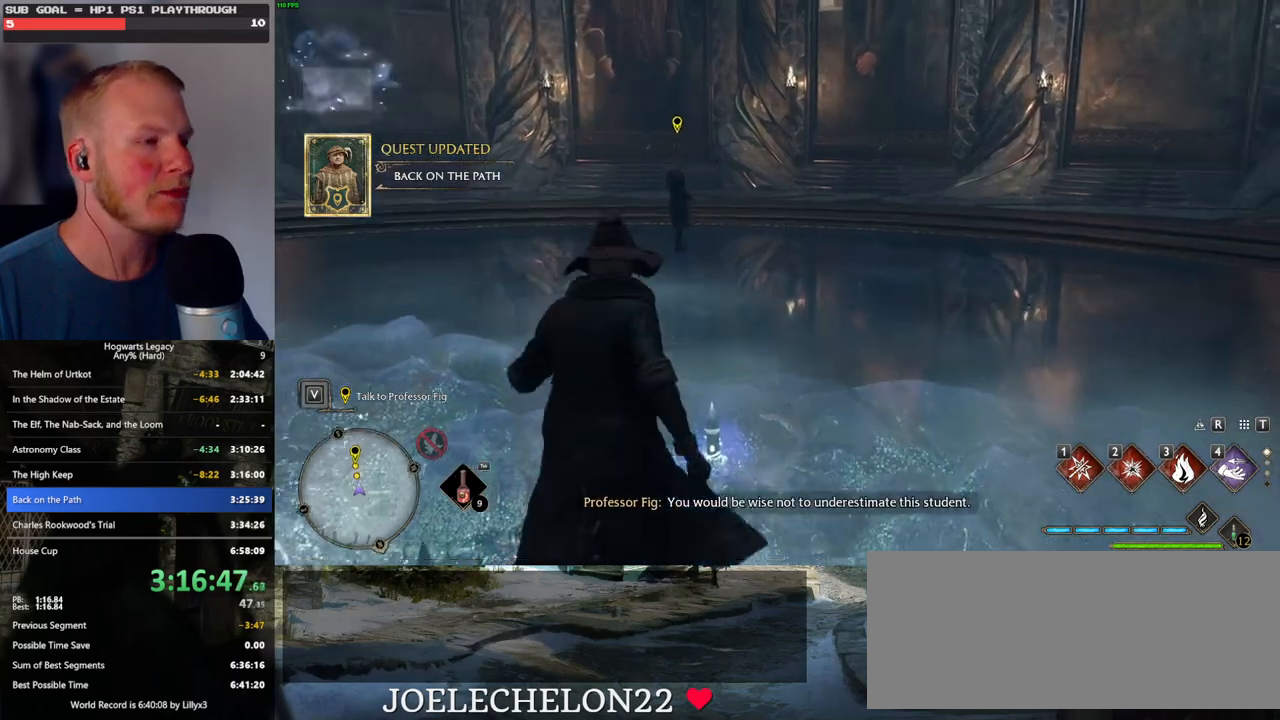
{"keys": ["w"], "mouse": [], "events": []}
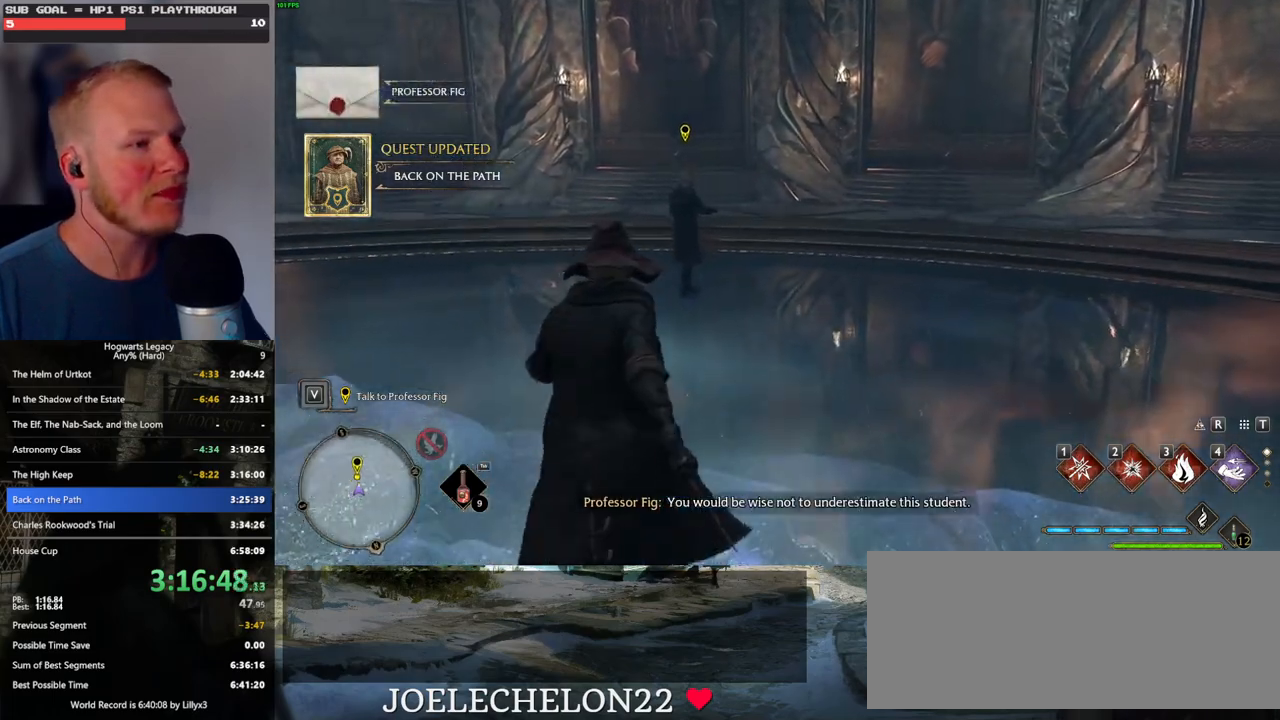
{"keys": ["w"], "mouse": [], "events": []}
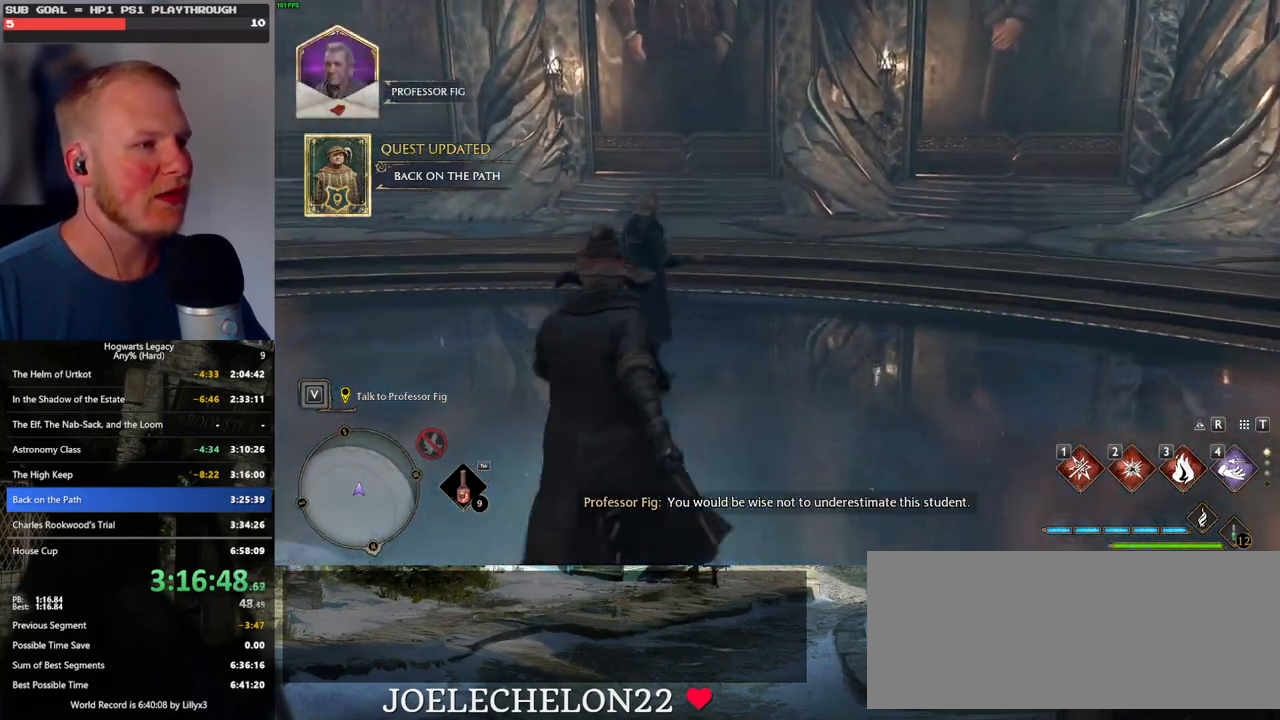
{"keys": [], "mouse": [], "events": [[167, "f", "down"], [250, "f", "up"], [350, "f", "down"], [400, "w", "up"], [417, "f", "up"]]}
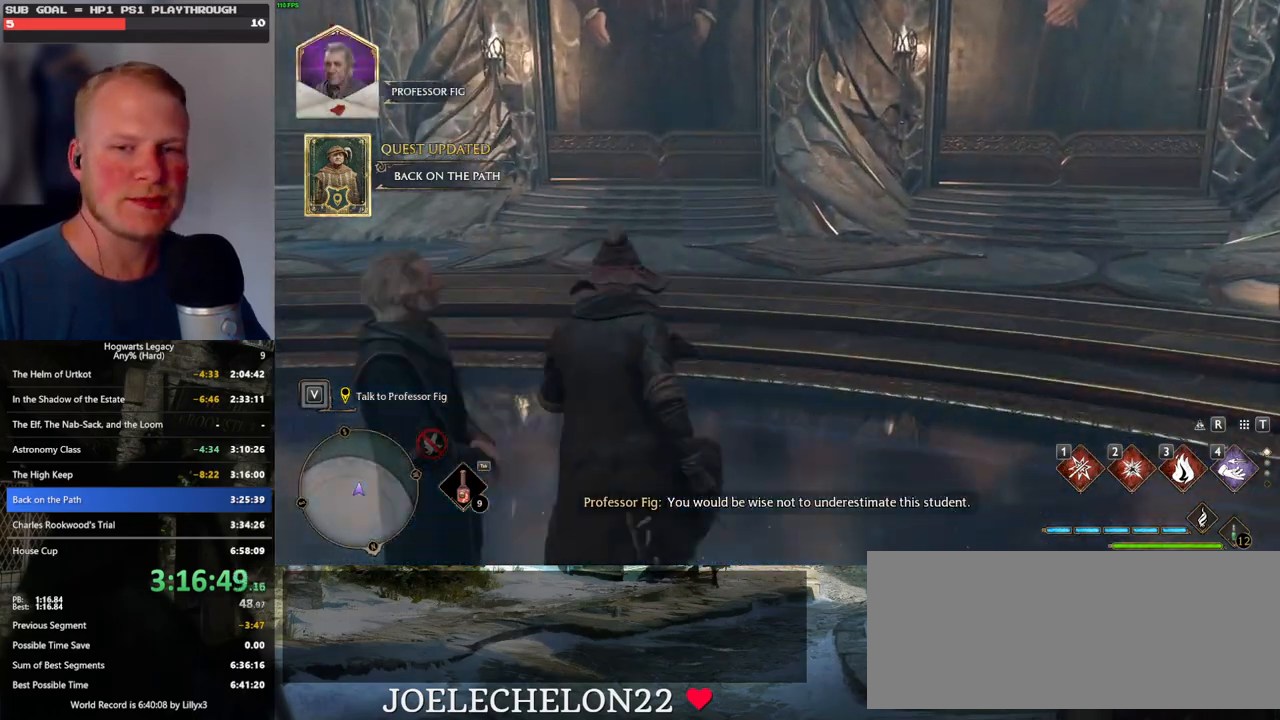
{"keys": [], "mouse": [], "events": [[17, "f", "down"], [83, "f", "up"], [200, "f", "down"], [250, "f", "up"], [350, "f", "down"], [417, "f", "up"]]}
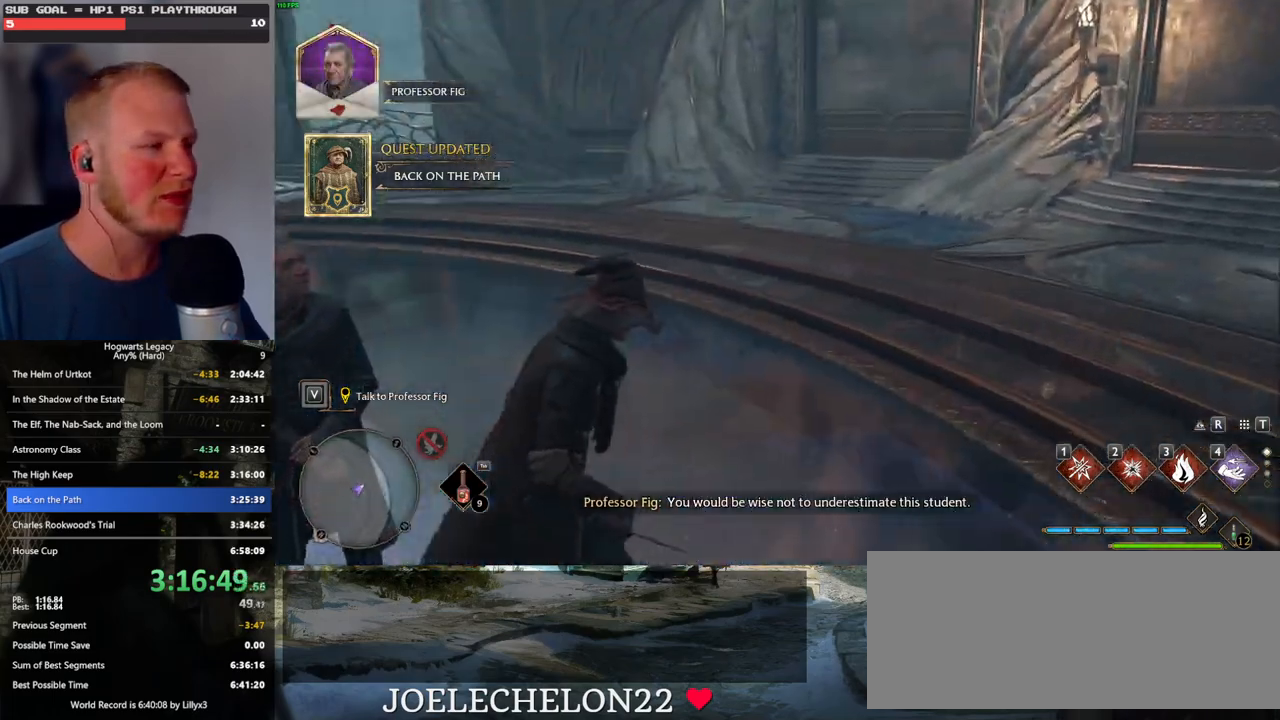
{"keys": [], "mouse": [], "events": []}
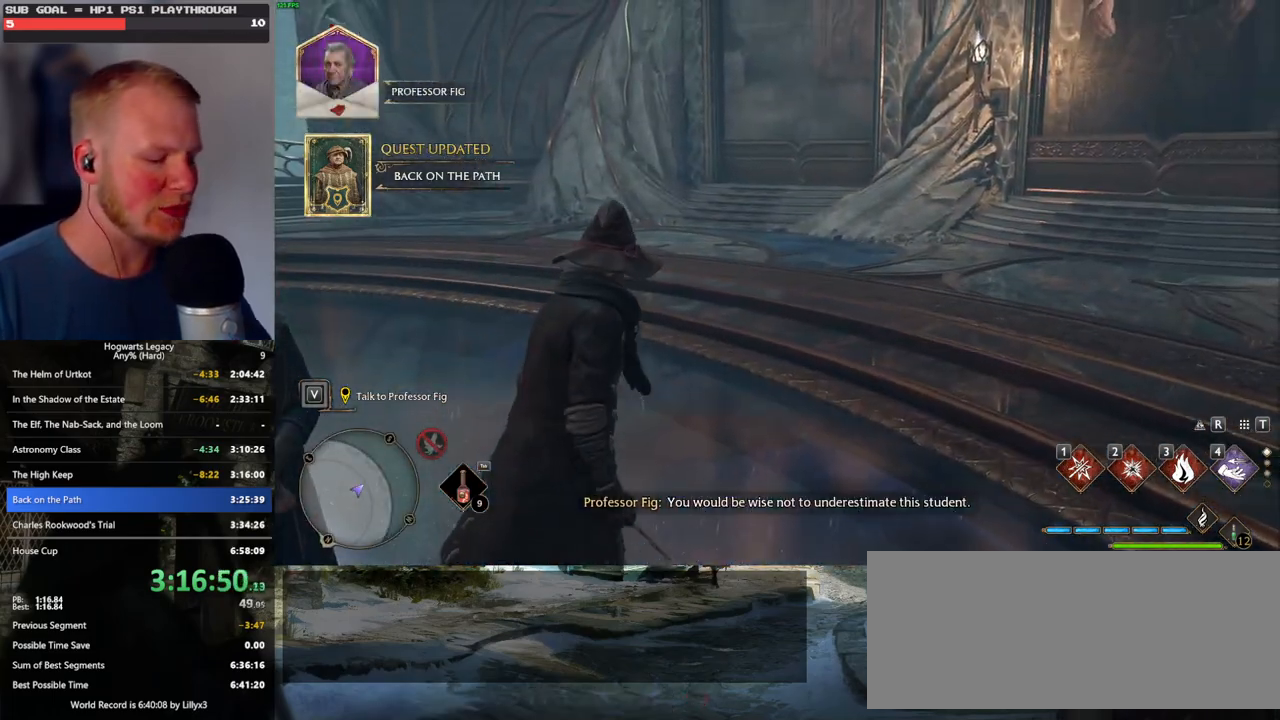
{"keys": ["n"], "mouse": [], "events": [[450, "n", "down"]]}
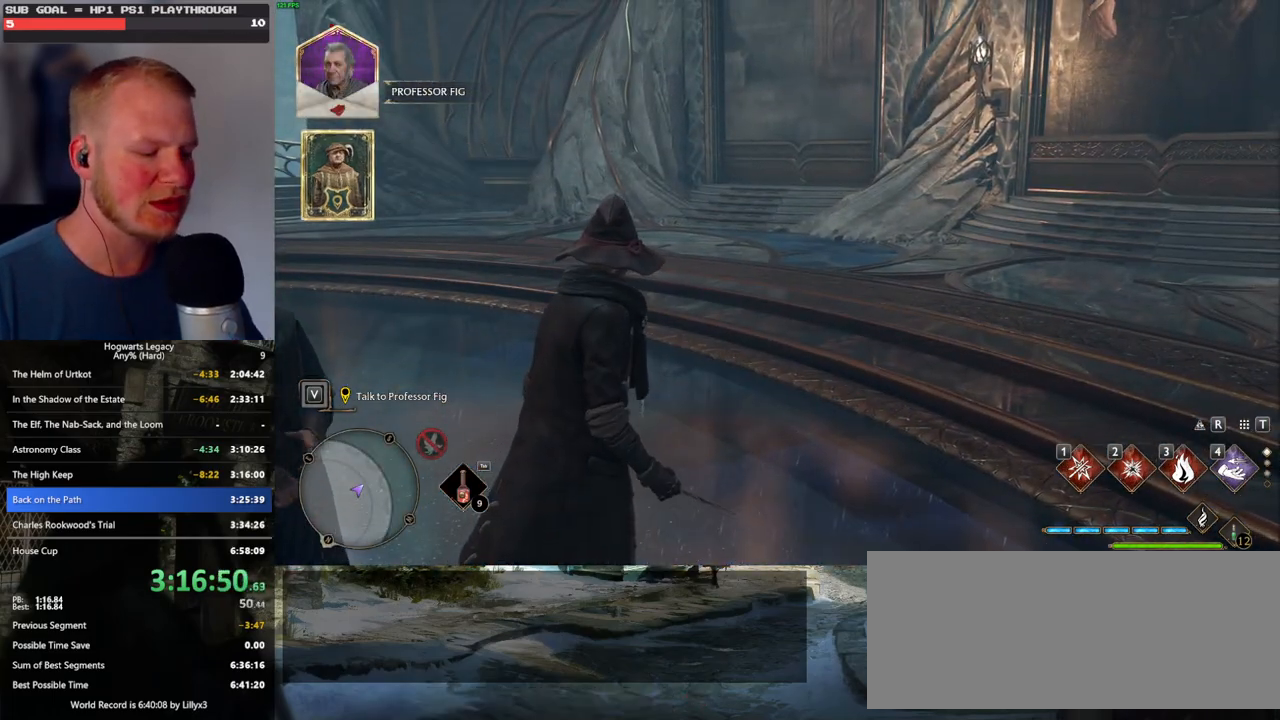
{"keys": [], "mouse": [], "events": [[50, "n", "up"]]}
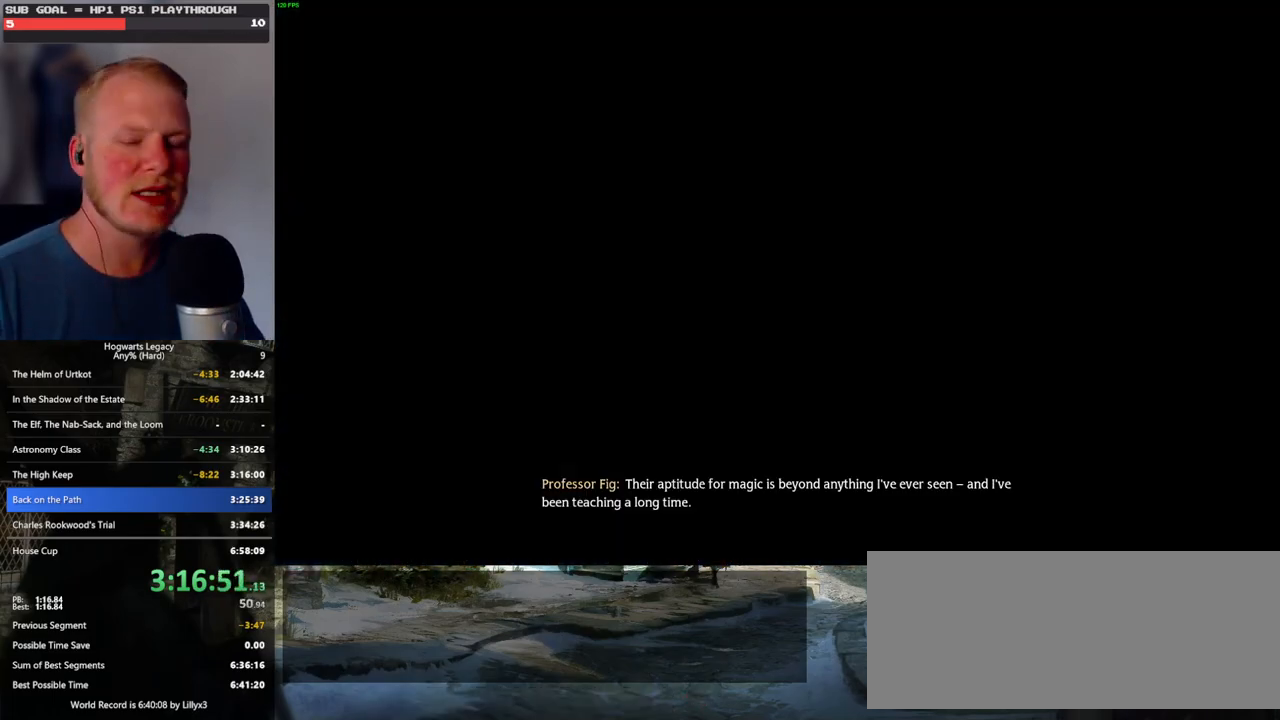
{"keys": [], "mouse": [], "events": []}
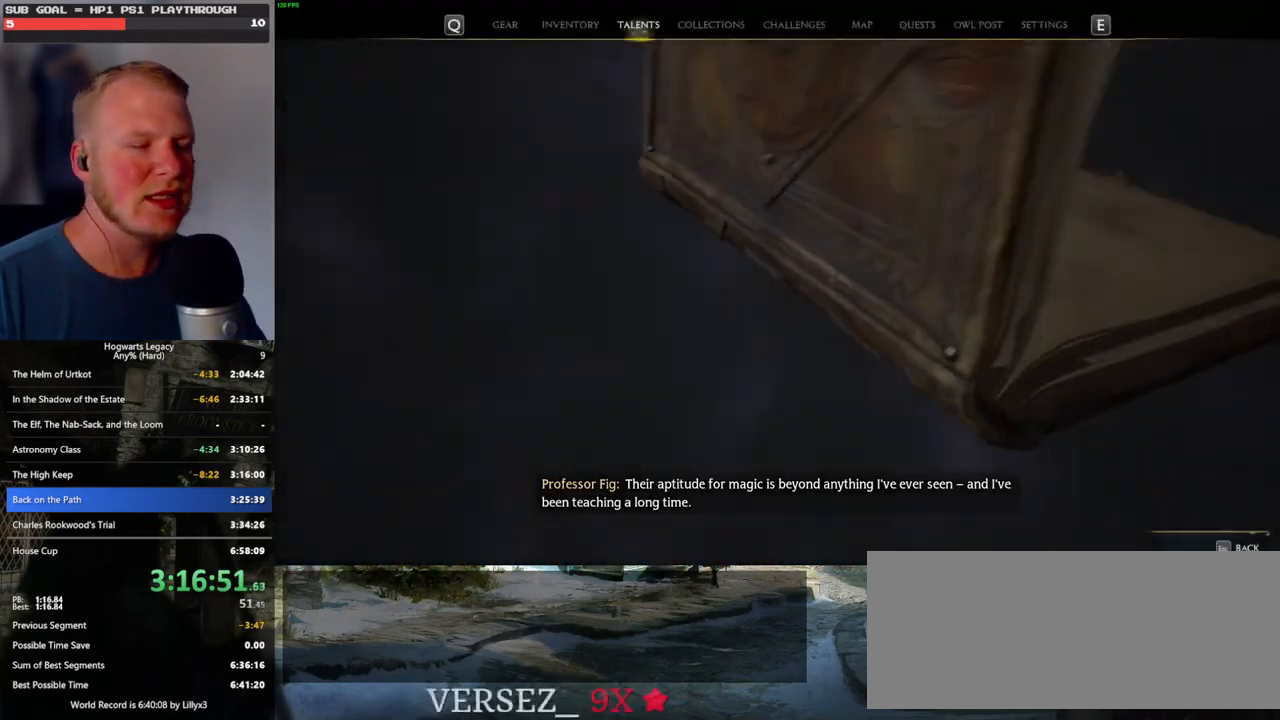
{"keys": [], "mouse": [], "events": []}
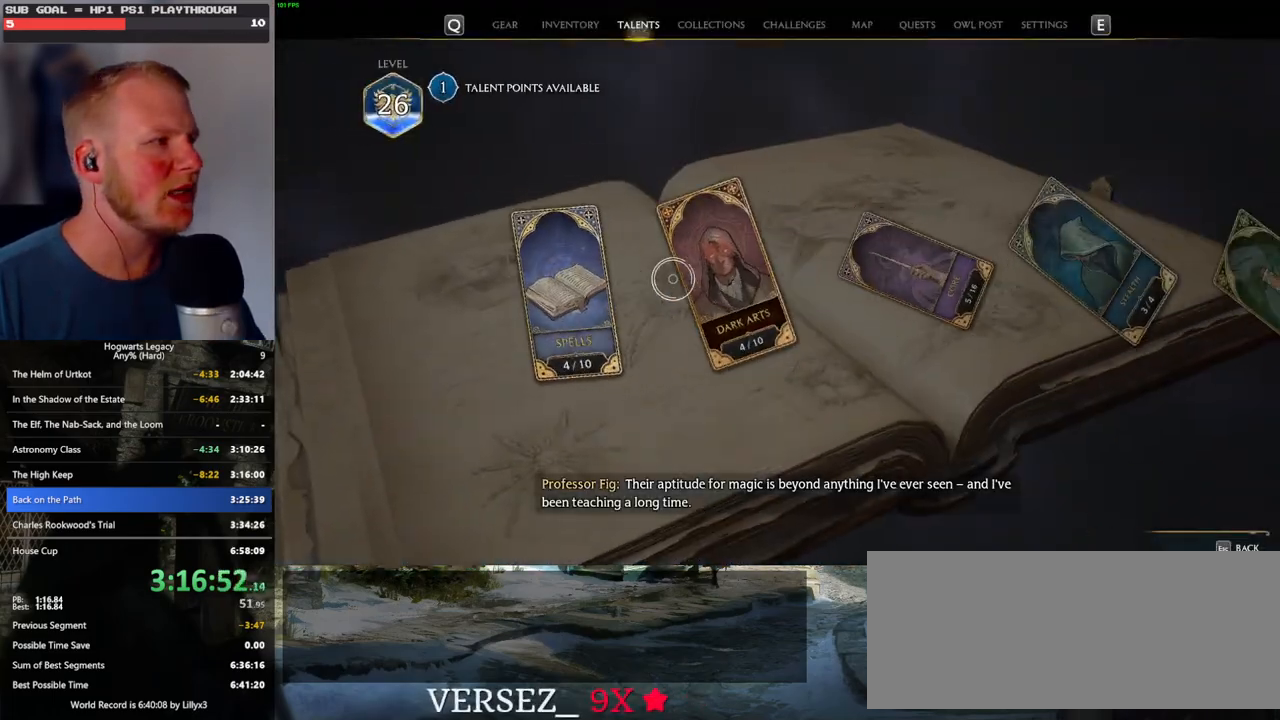
{"keys": [], "mouse": [], "events": [[250, "n", "down"], [367, "n", "up"]]}
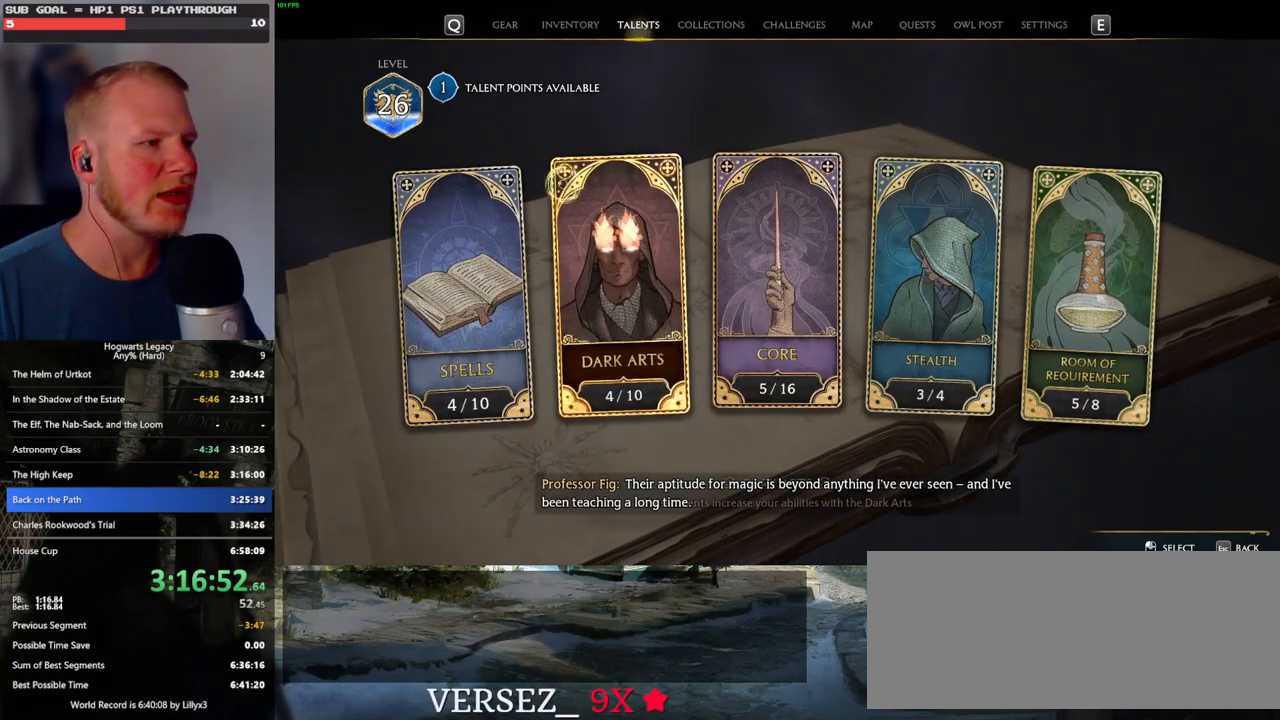
{"keys": [], "mouse": [], "events": [[183, "n", "down"], [283, "n", "up"]]}
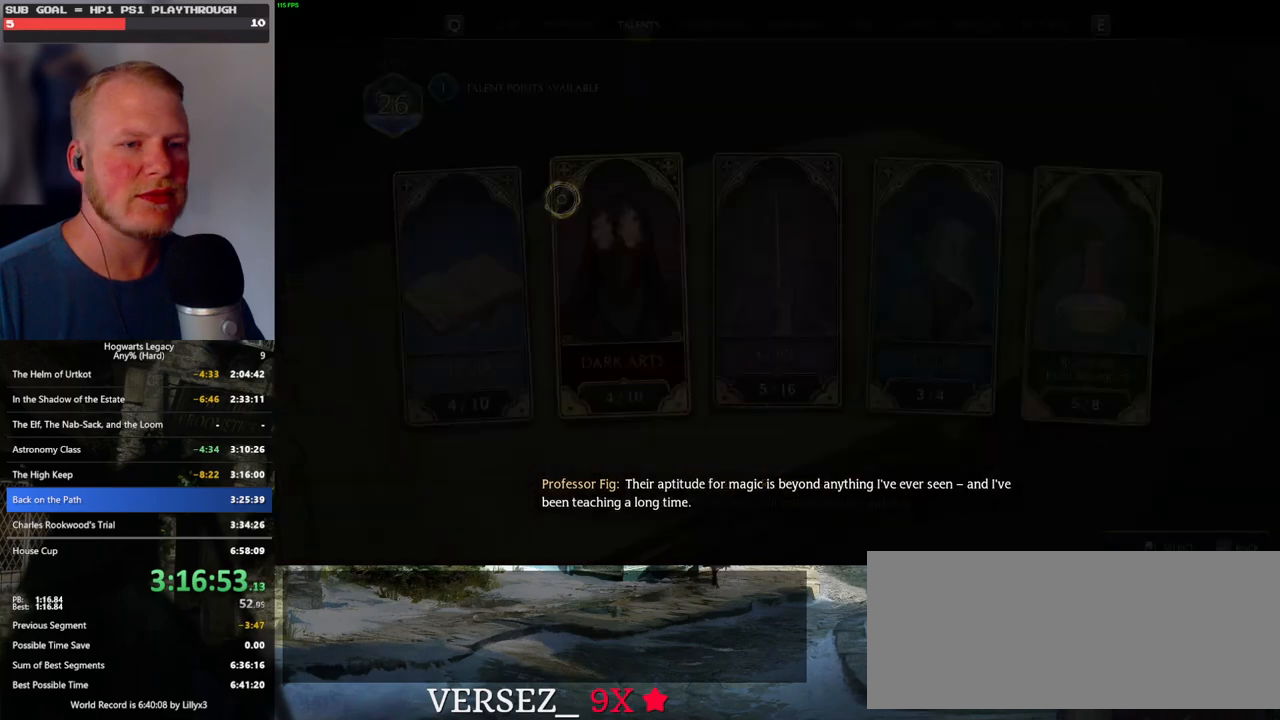
{"keys": [], "mouse": [], "events": []}
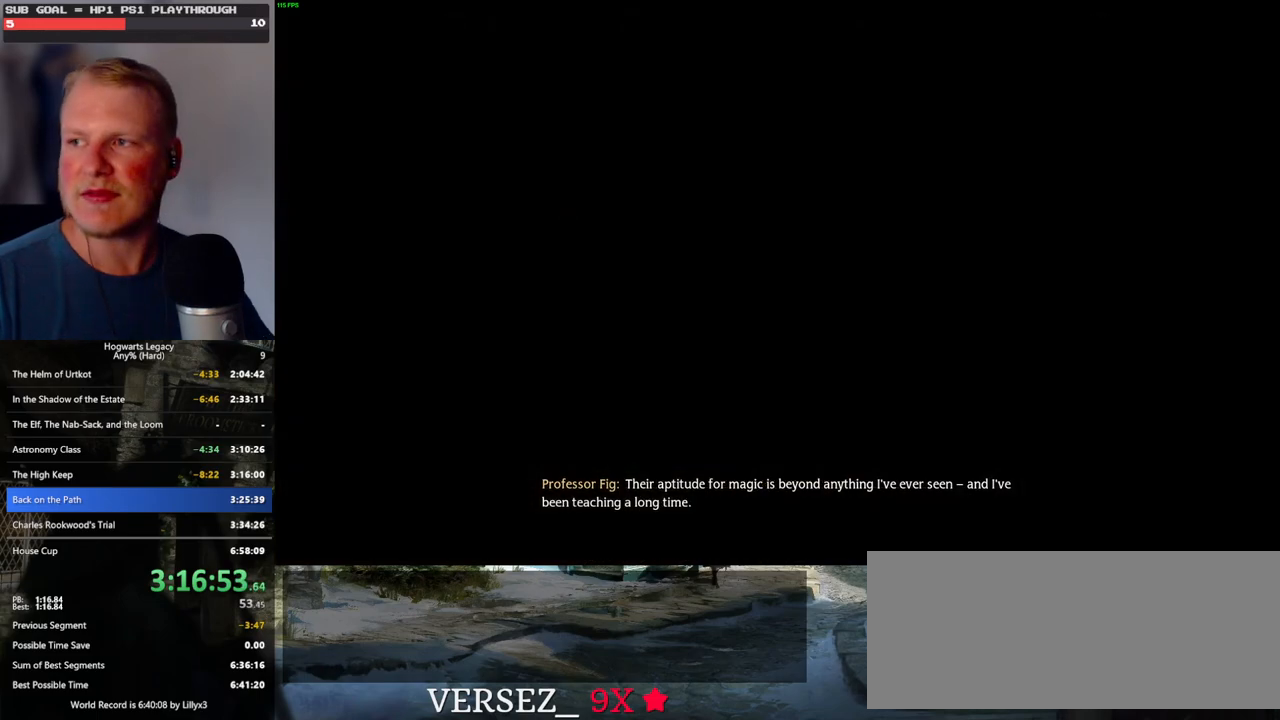
{"keys": [], "mouse": [], "events": []}
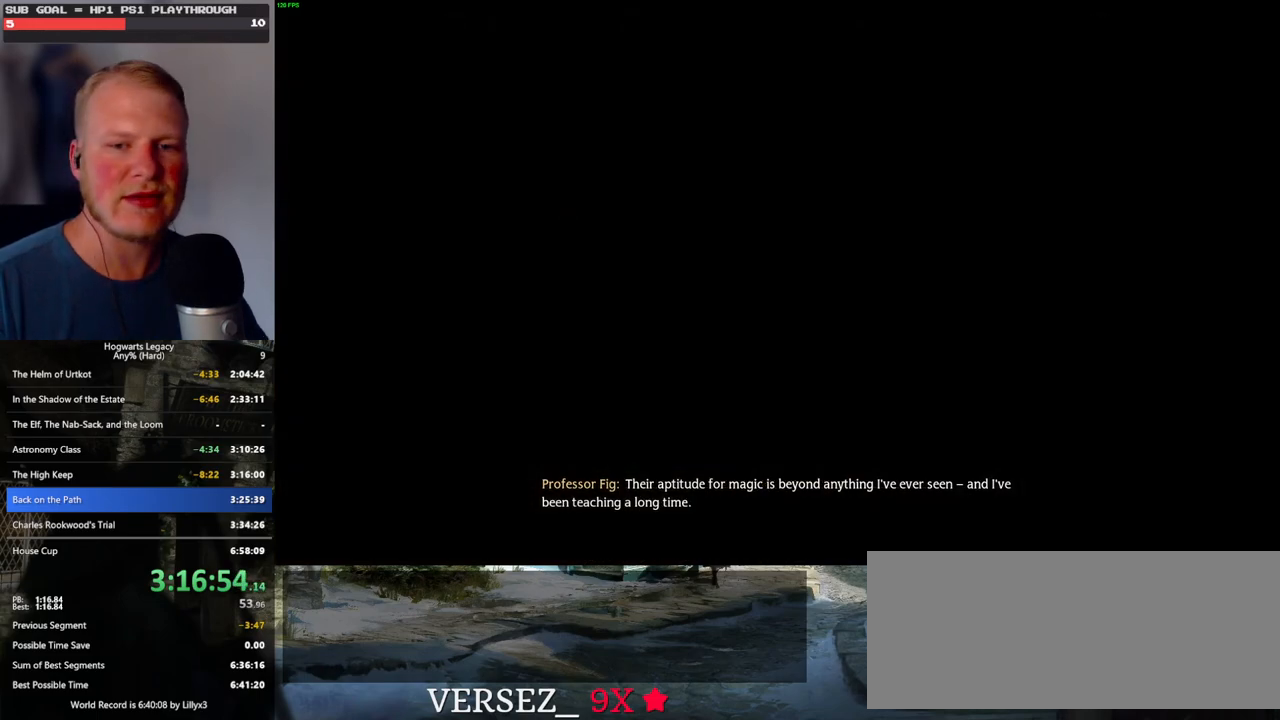
{"keys": [], "mouse": [], "events": []}
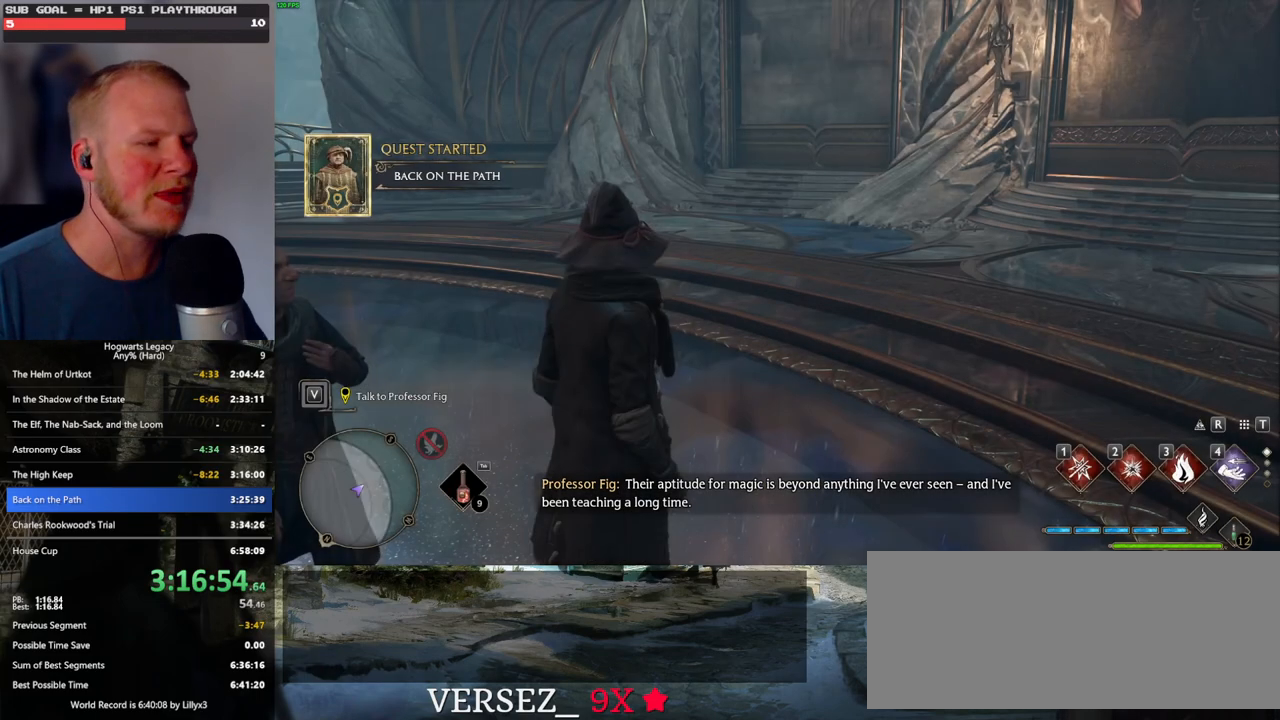
{"keys": ["a", "s"], "mouse": [], "events": [[100, "s", "down"], [450, "a", "down"]]}
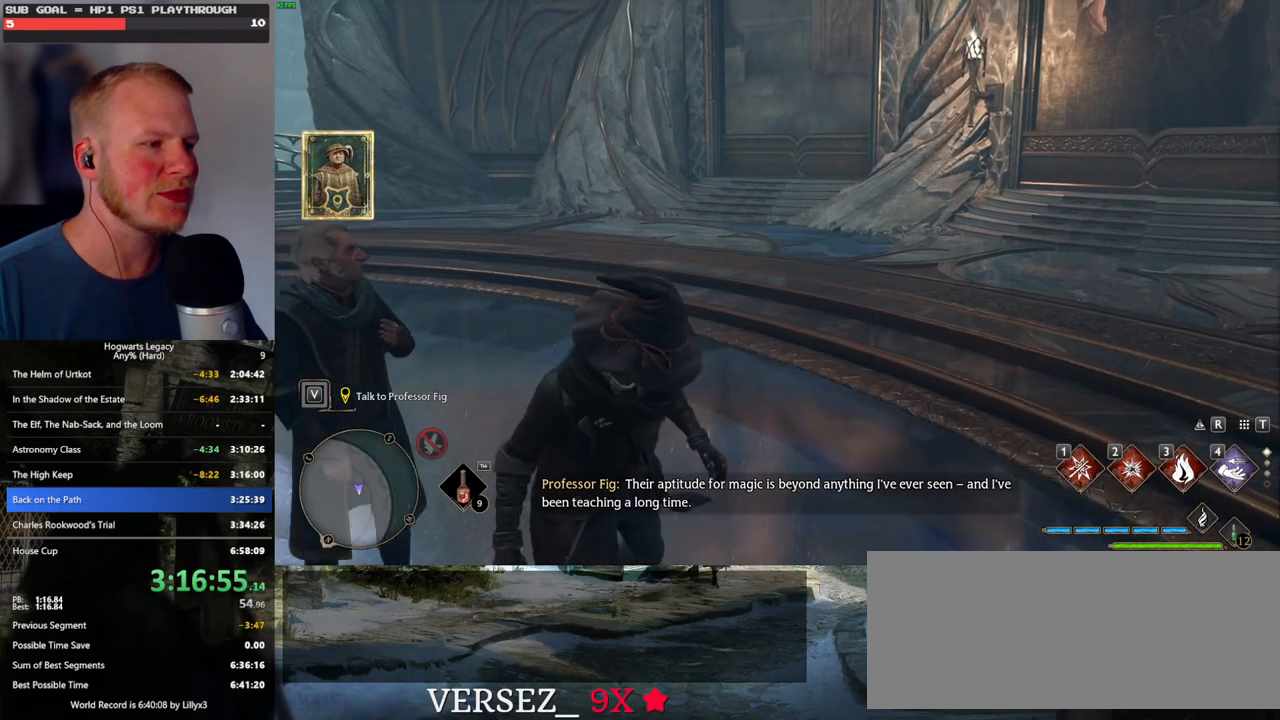
{"keys": [], "mouse": [], "events": [[17, "s", "up"], [133, "a", "up"], [167, "w", "down"], [300, "w", "up"]]}